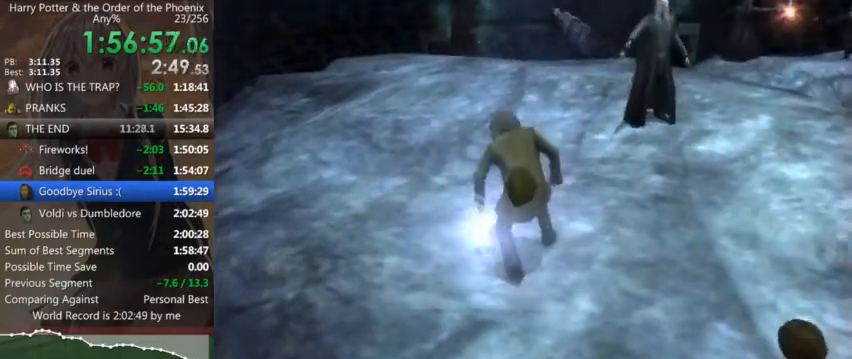
Gameplay with keyboard and mouse; each line is a JSON object with the keys and mouse buttons held at the frame after it. "events" lists presses ("down") and releases ("up") of "a", "c", "ctrl", "d", "down", "escape", "left", "return", "right", "s", "shift_l", "shift_r", "space", "tab", "up", "w", "mouse_left" and "mouse_right" between this image and that frame as [ms after this image, input, new state], when the widget could be followed in between. "mouse_left", "mouse_right" = the "left", "right" buttons of the "mouse" list. No other keys are recorded. Mouse movement is not recorded.
{"keys": ["d"], "mouse": [], "events": [[100, "d", "down"], [100, "right", "down"], [166, "right", "up"], [266, "right", "down"], [300, "right", "up"], [400, "right", "down"], [500, "right", "up"]]}
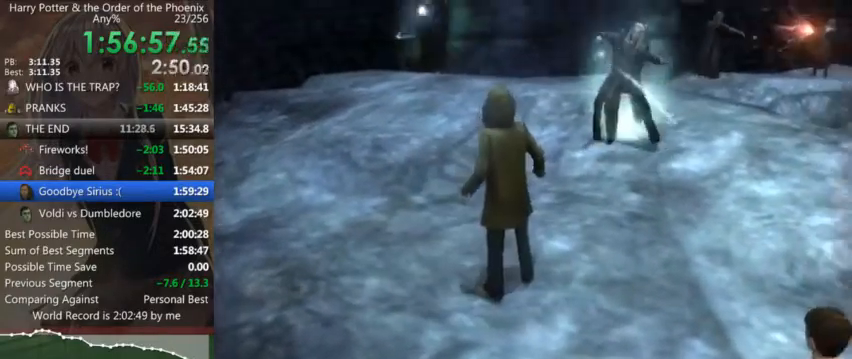
{"keys": [], "mouse": [], "events": [[33, "right", "down"], [133, "right", "up"], [166, "d", "up"], [166, "right", "down"], [266, "right", "up"], [300, "up", "down"], [366, "left", "down"], [400, "up", "up"], [500, "left", "up"]]}
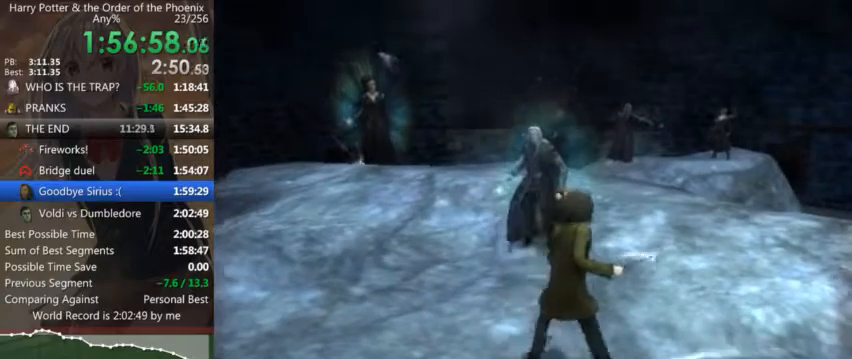
{"keys": ["a", "up"], "mouse": [], "events": [[33, "up", "down"], [100, "left", "down"], [133, "up", "up"], [200, "left", "up"], [233, "up", "down"], [266, "left", "down"], [333, "up", "up"], [433, "left", "up"], [466, "a", "down"], [500, "up", "down"]]}
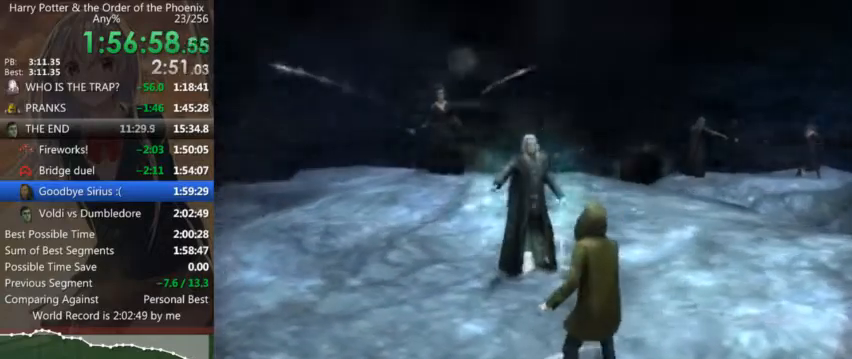
{"keys": ["a"], "mouse": [], "events": [[100, "up", "up"], [200, "up", "down"], [300, "up", "up"], [400, "up", "down"], [466, "up", "up"]]}
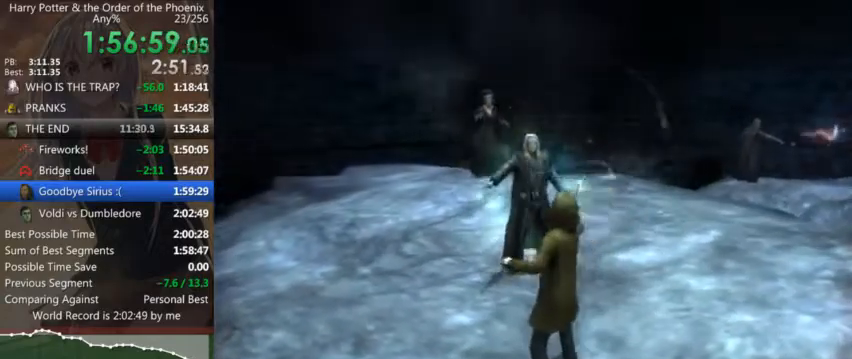
{"keys": ["a", "up"], "mouse": [], "events": [[66, "up", "down"], [166, "up", "up"], [266, "up", "down"], [300, "up", "up"], [466, "up", "down"]]}
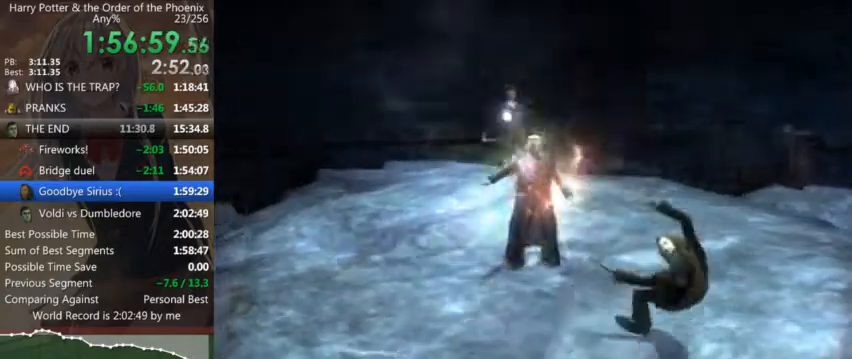
{"keys": ["d", "up"], "mouse": [], "events": [[33, "up", "up"], [133, "up", "down"], [200, "up", "up"], [333, "up", "down"], [366, "a", "up"], [433, "d", "down"], [433, "up", "up"], [500, "up", "down"]]}
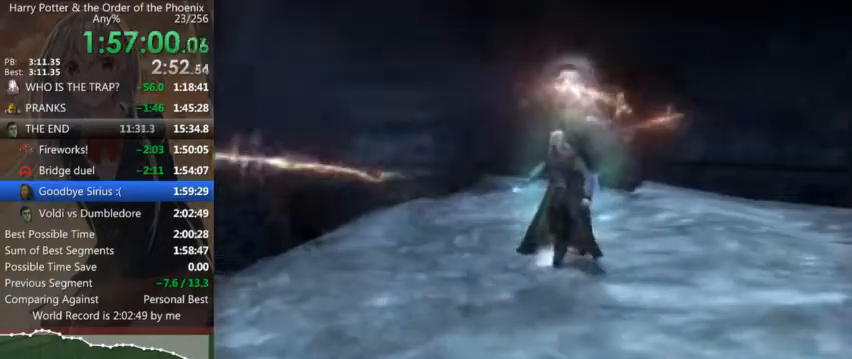
{"keys": ["d"], "mouse": [], "events": [[100, "up", "up"], [200, "up", "down"], [300, "shift_l", "down"], [300, "up", "up"], [433, "shift_l", "up"]]}
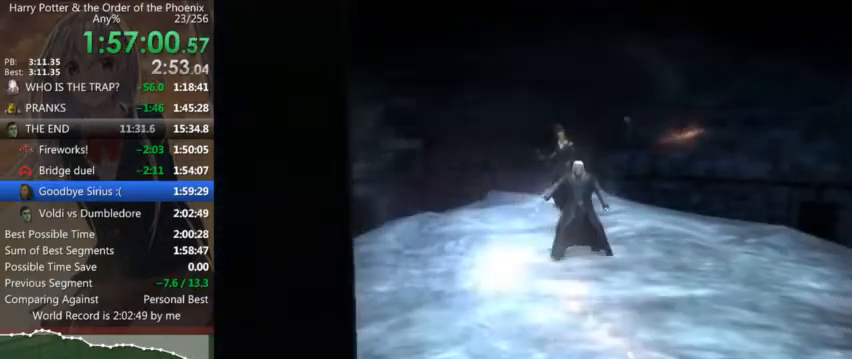
{"keys": ["up", "w"], "mouse": [], "events": [[33, "shift_l", "down"], [33, "up", "down"], [66, "up", "up"], [166, "shift_l", "up"], [166, "w", "down"], [233, "up", "down"], [300, "left", "down"], [300, "up", "up"], [466, "left", "up"], [500, "d", "up"], [500, "up", "down"]]}
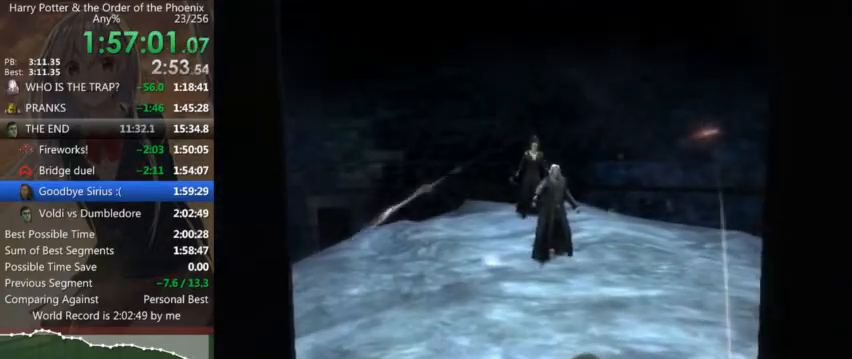
{"keys": ["left", "w"], "mouse": [], "events": [[33, "left", "down"], [33, "up", "up"], [133, "left", "up"], [200, "up", "down"], [233, "left", "down"], [266, "up", "up"], [366, "left", "up"], [433, "up", "down"], [466, "left", "down"], [500, "up", "up"]]}
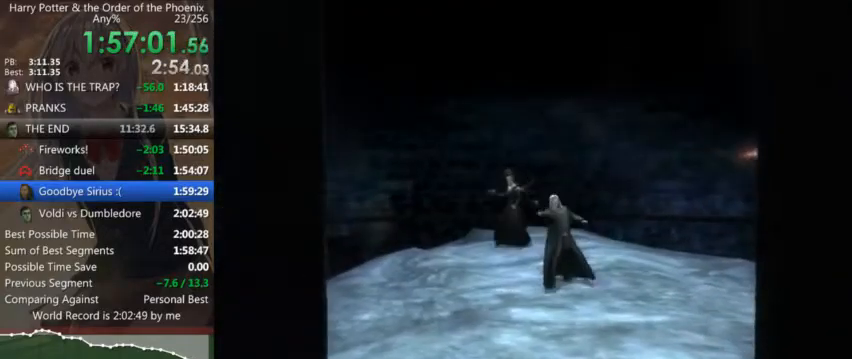
{"keys": ["w"], "mouse": [], "events": [[66, "left", "up"], [166, "left", "down"], [166, "up", "down"], [200, "up", "up"], [300, "left", "up"], [333, "up", "down"], [400, "left", "down"], [433, "up", "up"], [500, "left", "up"]]}
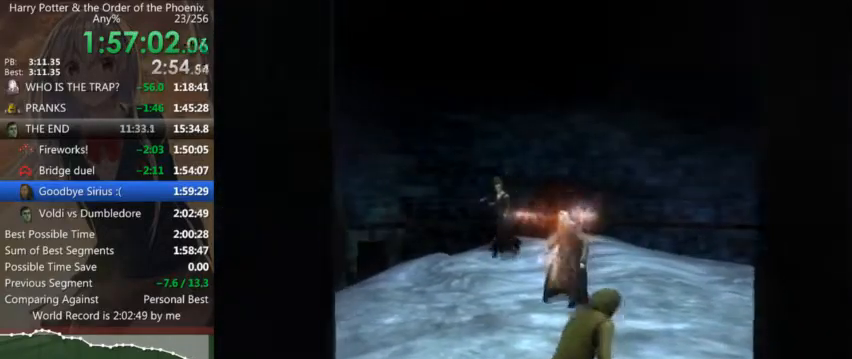
{"keys": ["d", "up"], "mouse": [], "events": [[66, "up", "down"], [133, "left", "down"], [133, "up", "up"], [233, "left", "up"], [266, "d", "down"], [266, "up", "down"], [300, "left", "down"], [366, "up", "up"], [466, "left", "up"], [500, "up", "down"], [500, "w", "up"]]}
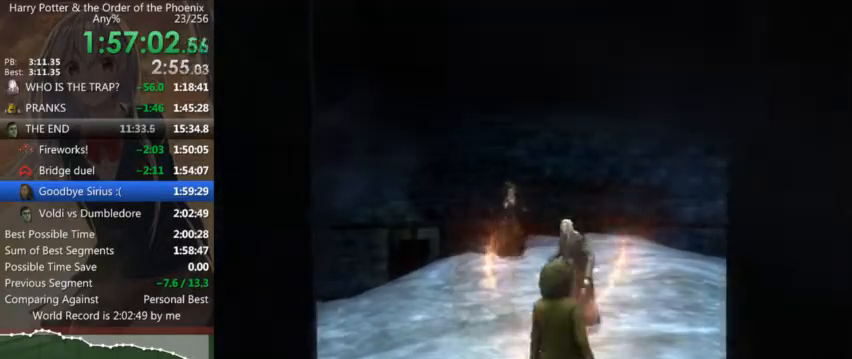
{"keys": ["left"], "mouse": [], "events": [[33, "left", "down"], [33, "up", "up"], [133, "left", "up"], [200, "up", "down"], [233, "left", "down"], [266, "d", "up"], [266, "up", "up"], [366, "left", "up"], [433, "up", "down"], [466, "left", "down"], [500, "up", "up"]]}
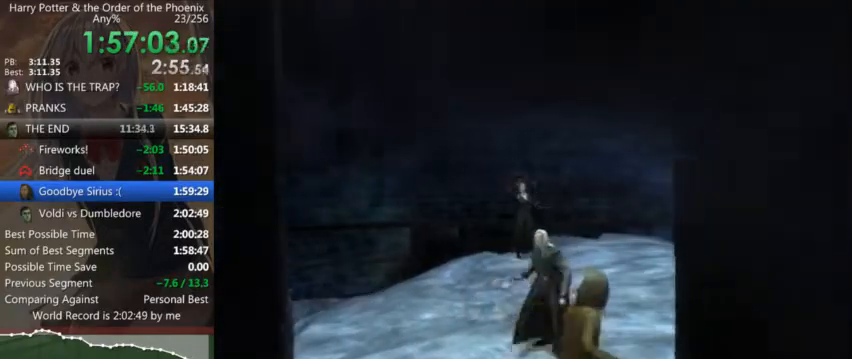
{"keys": ["a", "left"], "mouse": [], "events": [[66, "a", "down"], [66, "left", "up"], [100, "up", "down"], [200, "left", "down"], [200, "up", "up"], [300, "left", "up"], [333, "up", "down"], [400, "left", "down"], [433, "up", "up"]]}
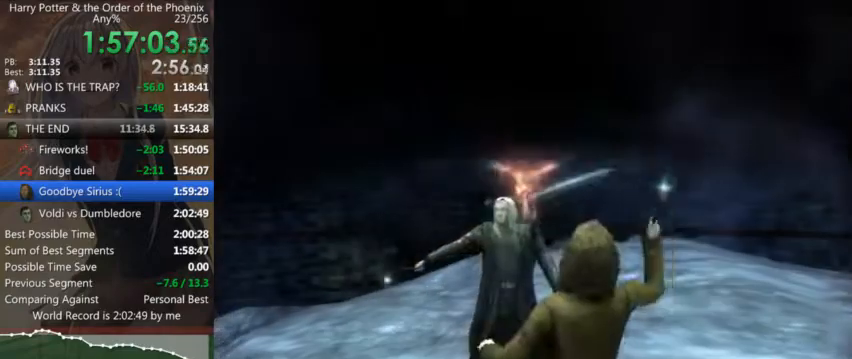
{"keys": [], "mouse": [], "events": [[33, "left", "up"], [66, "up", "down"], [133, "left", "down"], [166, "up", "up"], [233, "left", "up"], [366, "left", "down"], [366, "up", "down"], [400, "a", "up"], [466, "up", "up"], [500, "left", "up"]]}
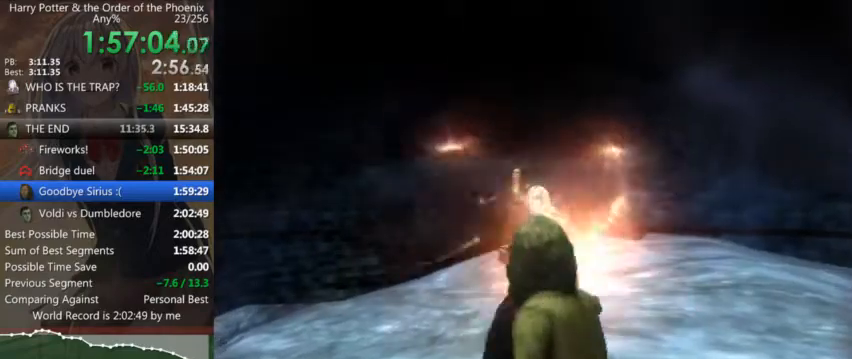
{"keys": ["d"], "mouse": [], "events": [[100, "up", "down"], [133, "left", "down"], [200, "up", "up"], [233, "left", "up"], [333, "up", "down"], [366, "left", "down"], [433, "d", "down"], [433, "up", "up"], [466, "left", "up"]]}
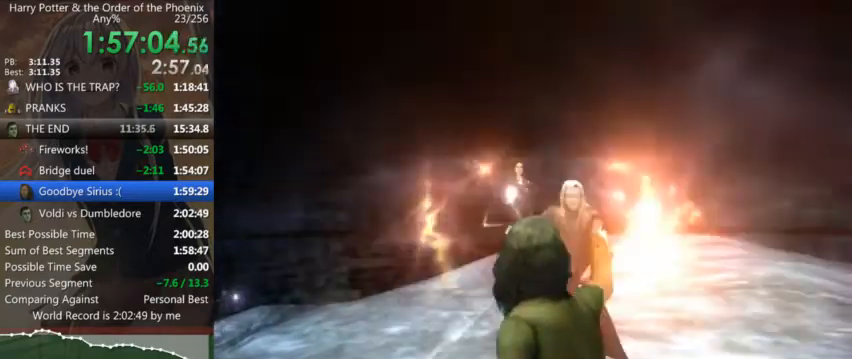
{"keys": ["d"], "mouse": [], "events": [[66, "up", "down"], [66, "w", "down"], [100, "left", "down"], [166, "up", "up"], [200, "d", "up"], [200, "left", "up"], [233, "up", "down"], [233, "w", "up"], [300, "left", "down"], [333, "up", "up"], [400, "d", "down"], [400, "left", "up"]]}
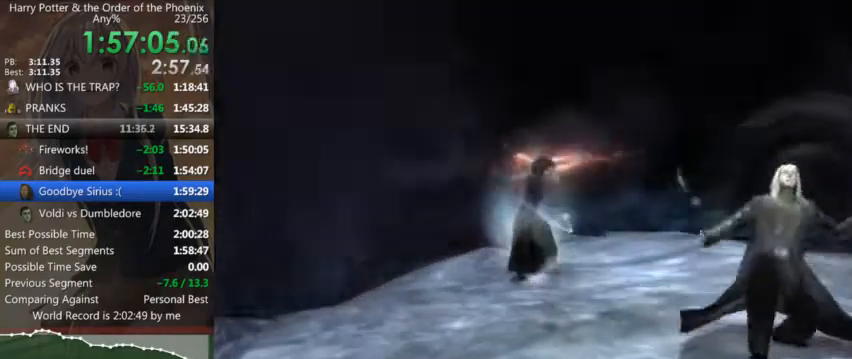
{"keys": ["d", "shift_l", "w"], "mouse": [], "events": [[66, "shift_l", "down"], [233, "shift_l", "up"], [300, "shift_l", "down"], [366, "w", "down"], [400, "shift_l", "up"], [500, "shift_l", "down"]]}
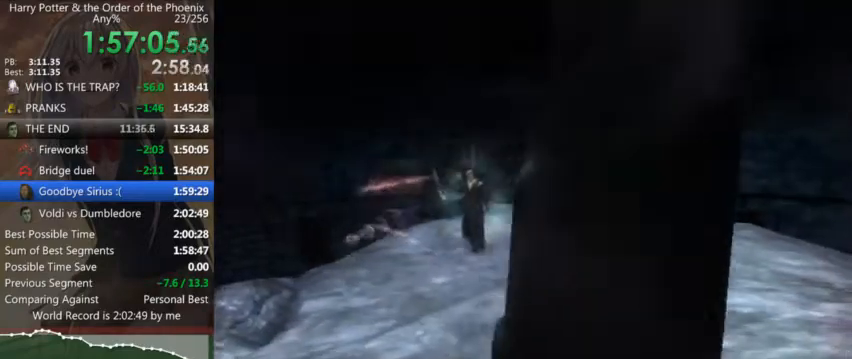
{"keys": ["d", "w"], "mouse": [], "events": [[100, "shift_l", "up"], [200, "shift_l", "down"], [266, "shift_l", "up"], [366, "shift_l", "down"], [466, "shift_l", "up"]]}
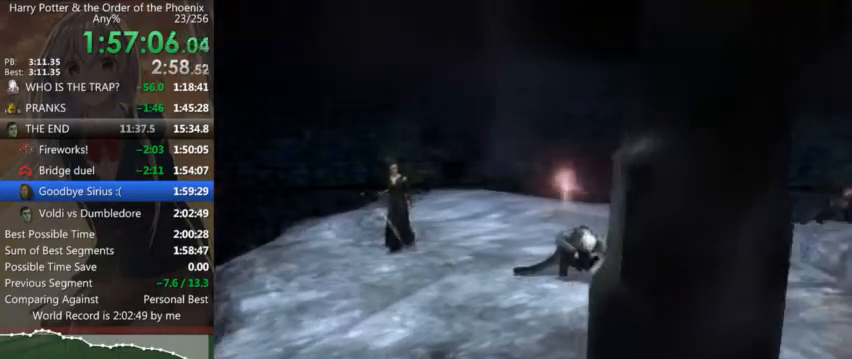
{"keys": ["d", "shift_l", "w"], "mouse": [], "events": [[66, "shift_l", "down"], [166, "shift_l", "up"], [300, "shift_l", "down"], [400, "shift_l", "up"], [500, "shift_l", "down"]]}
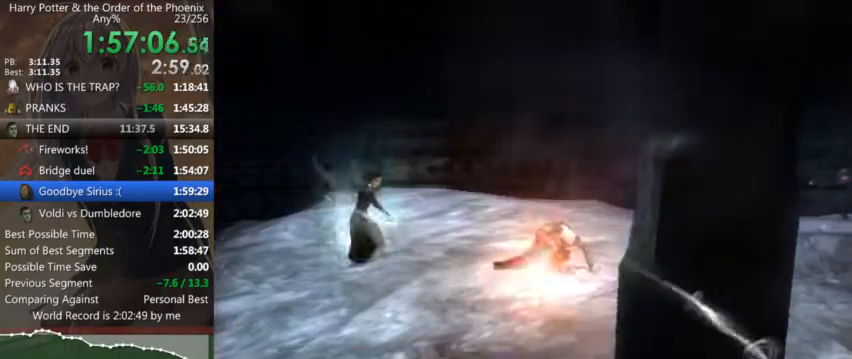
{"keys": ["d", "w"], "mouse": [], "events": [[66, "shift_l", "up"], [233, "shift_l", "down"], [266, "shift_l", "up"], [400, "shift_l", "down"], [500, "shift_l", "up"]]}
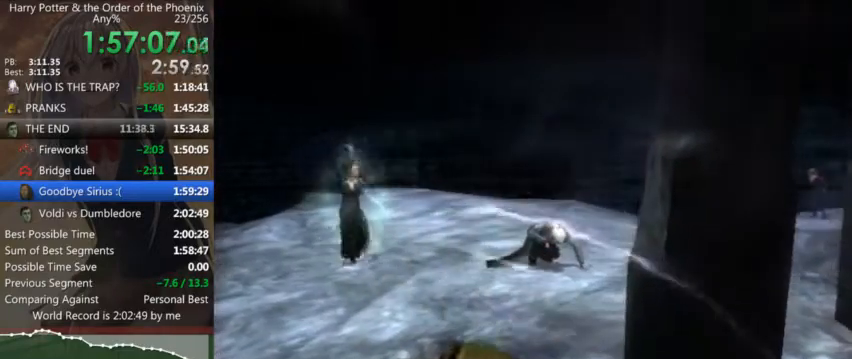
{"keys": ["d", "w"], "mouse": [], "events": []}
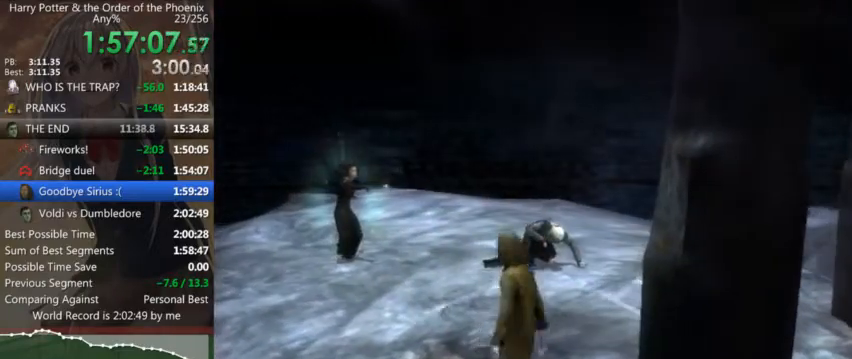
{"keys": ["d", "w"], "mouse": [], "events": []}
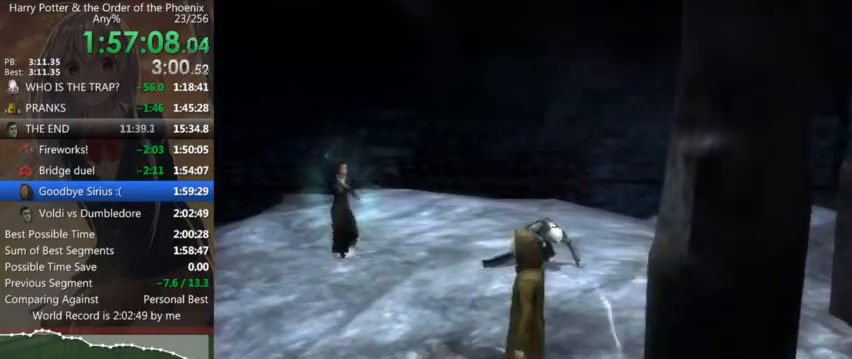
{"keys": [], "mouse": [], "events": [[66, "d", "up"], [66, "right", "down"], [133, "right", "up"], [233, "right", "down"], [300, "right", "up"], [300, "w", "up"], [400, "right", "down"], [500, "right", "up"]]}
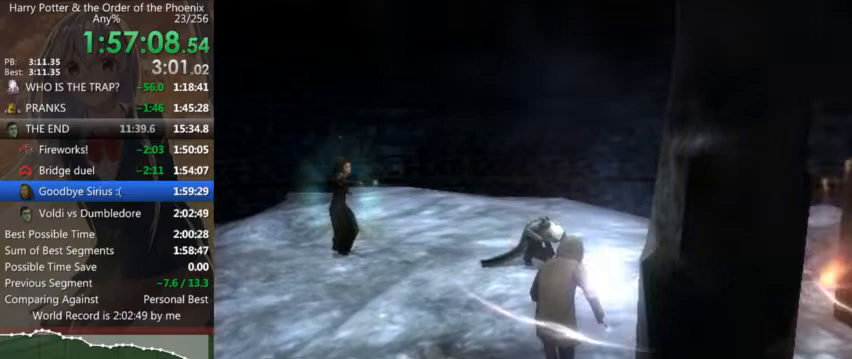
{"keys": ["down"], "mouse": [], "events": [[233, "down", "down"], [266, "down", "up"], [366, "down", "down"], [433, "down", "up"], [500, "down", "down"]]}
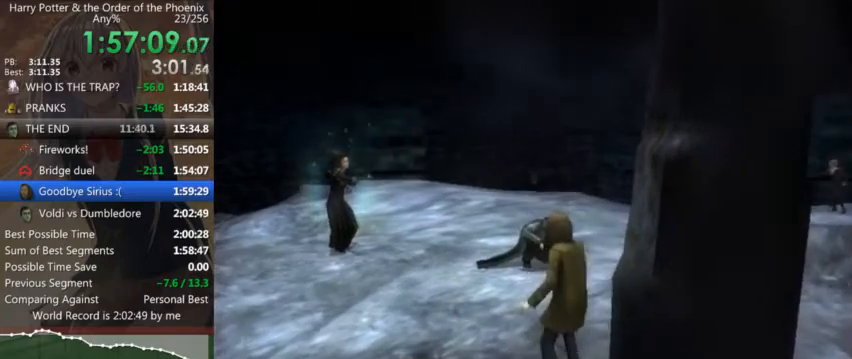
{"keys": ["down"], "mouse": [], "events": [[66, "down", "up"], [166, "down", "down"], [233, "down", "up"], [300, "down", "down"], [400, "down", "up"], [433, "down", "down"]]}
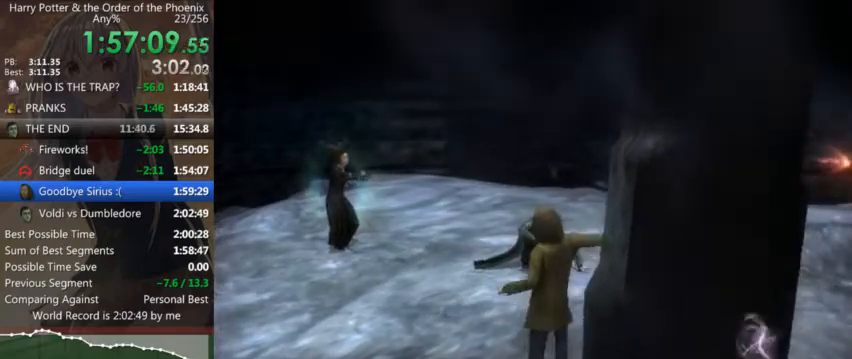
{"keys": ["a", "up", "w"], "mouse": [], "events": [[33, "down", "up"], [133, "w", "down"], [166, "a", "down"], [166, "up", "down"], [266, "up", "up"], [366, "up", "down"], [400, "up", "up"], [500, "up", "down"]]}
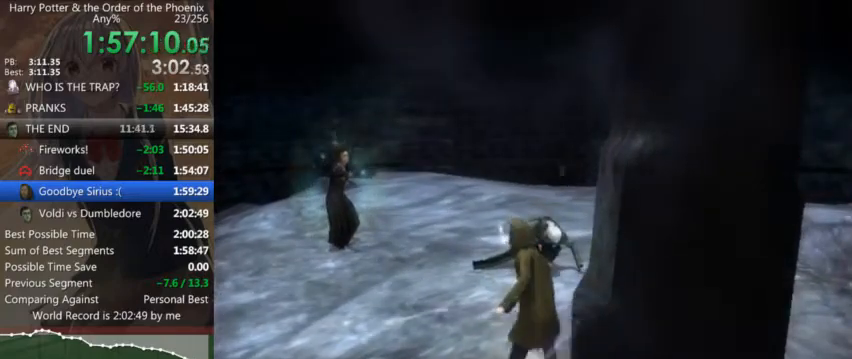
{"keys": ["a", "up", "w"], "mouse": [], "events": [[100, "up", "up"], [200, "up", "down"], [233, "up", "up"], [333, "up", "down"], [366, "up", "up"], [500, "up", "down"]]}
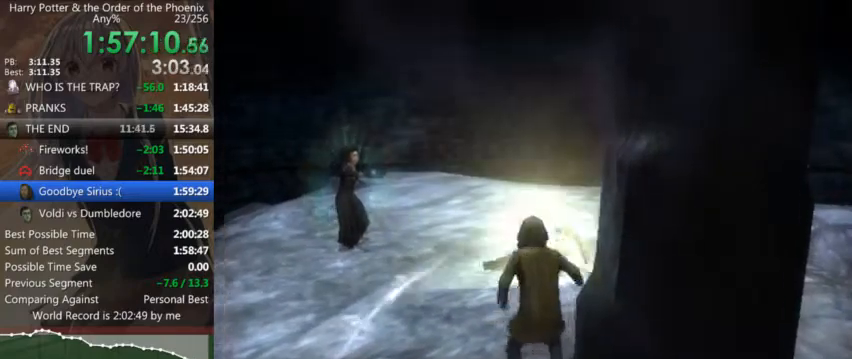
{"keys": ["a", "w"], "mouse": [], "events": [[66, "up", "up"], [166, "up", "down"], [266, "up", "up"], [300, "up", "down"], [333, "left", "down"], [333, "up", "up"], [500, "left", "up"]]}